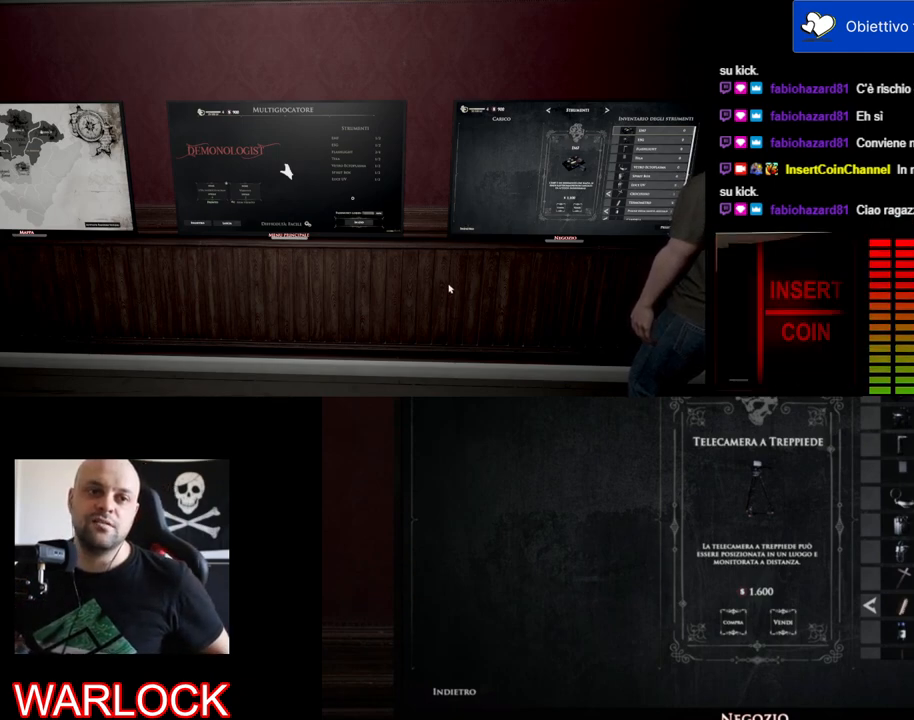
Gameplay with keyboard and mouse; each line is a JSON object with the keys and mouse buttons held at the frame after it. "events" lists presses ("down") and releases ("up") of "a", "c", "ctrl", "d", "e", "f", "q", "r", "s", "shift", "space", "tab", "w", "x", "z", "mouse_left", "mouse_wheel" and "mouse_right" between this image and that frame as [ms after this image, input, new state], when the widget could be followed in between. "mouse_left", "mouse_wheel", "mouse_right" = the "left", "wheel", "right" buttons of the "mouse" list. No other keys are recorded. "wheel" means that the mouse wheel is clicked or scrolled. Mouse movement is not recorded.
{"keys": [], "mouse": [], "events": [[50, "tab", "down"], [150, "tab", "up"]]}
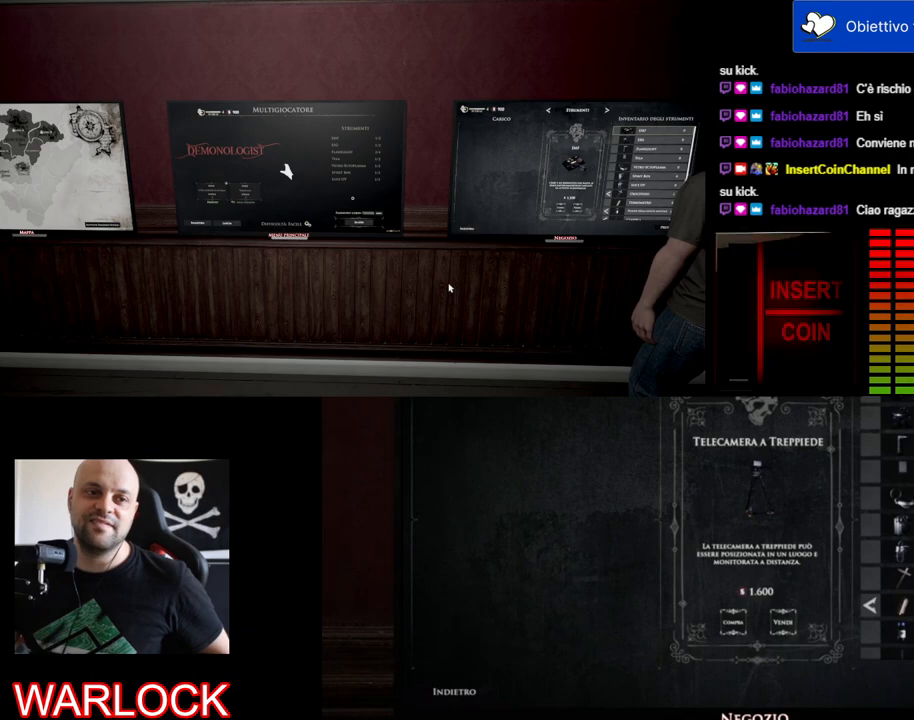
{"keys": [], "mouse": [], "events": [[84, "tab", "down"], [234, "tab", "up"]]}
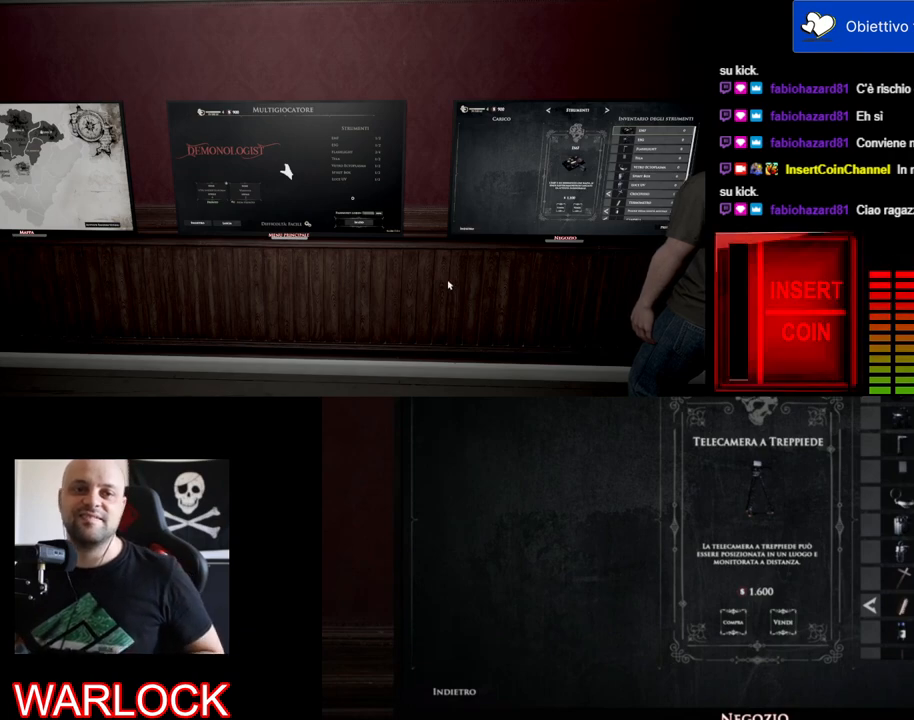
{"keys": [], "mouse": [], "events": []}
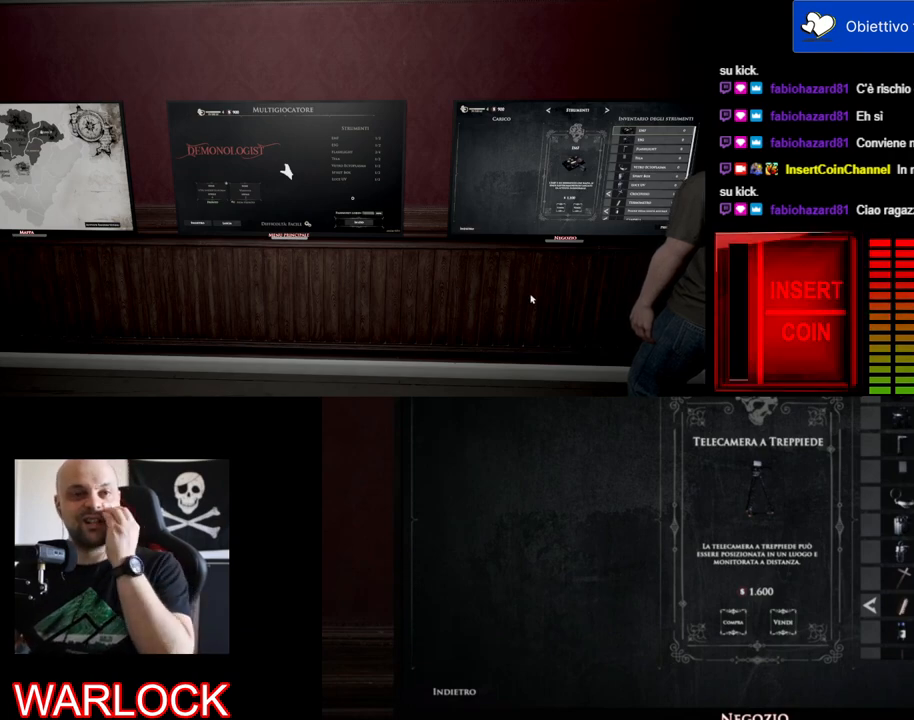
{"keys": [], "mouse": [], "events": []}
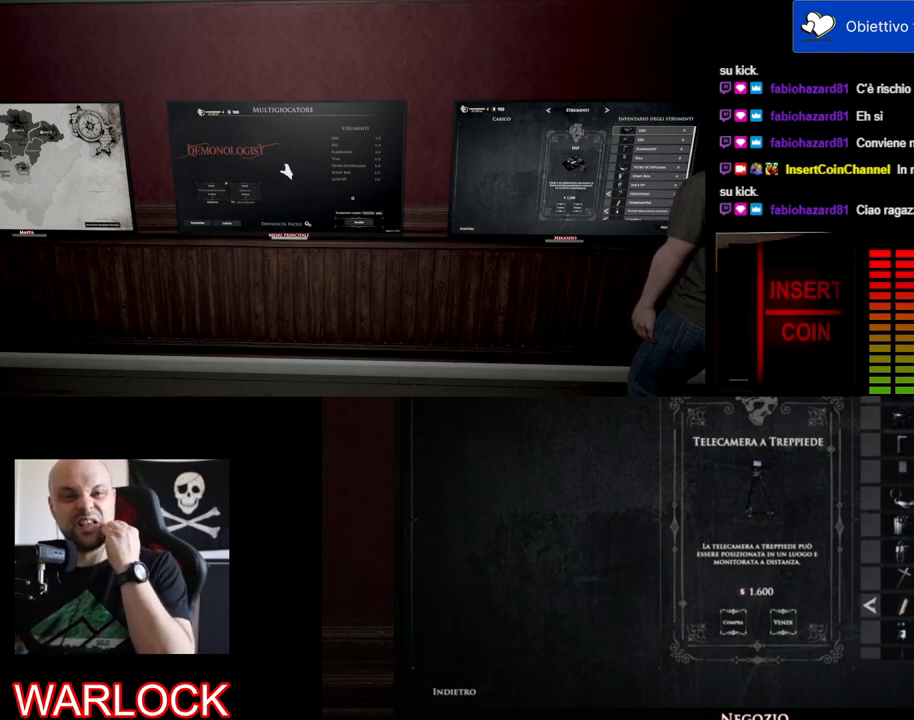
{"keys": [], "mouse": ["left"], "events": [[484, "mouse_left", "down"]]}
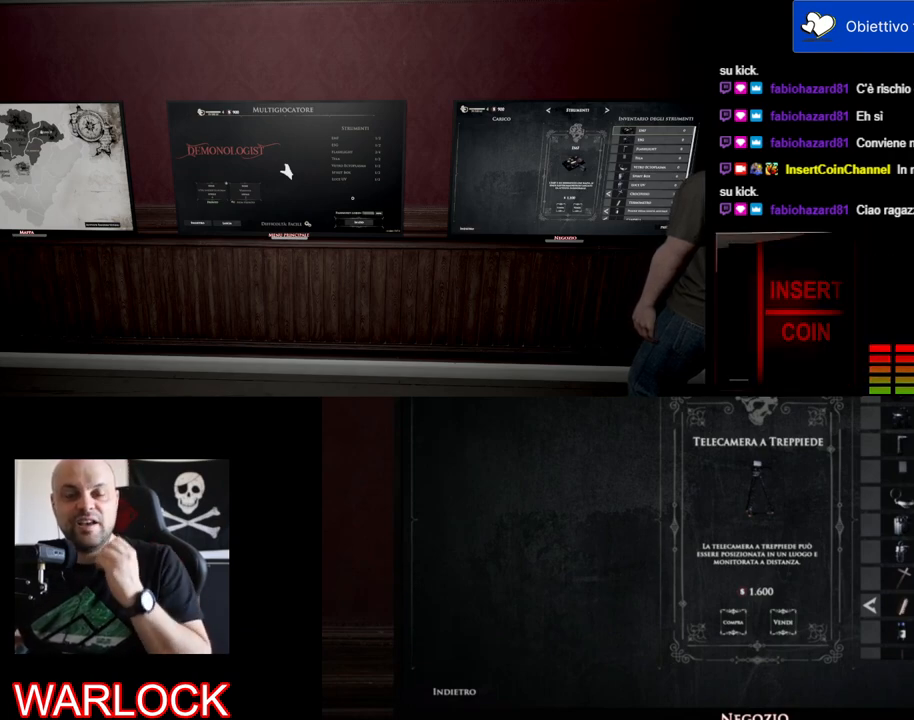
{"keys": [], "mouse": [], "events": [[117, "mouse_left", "up"]]}